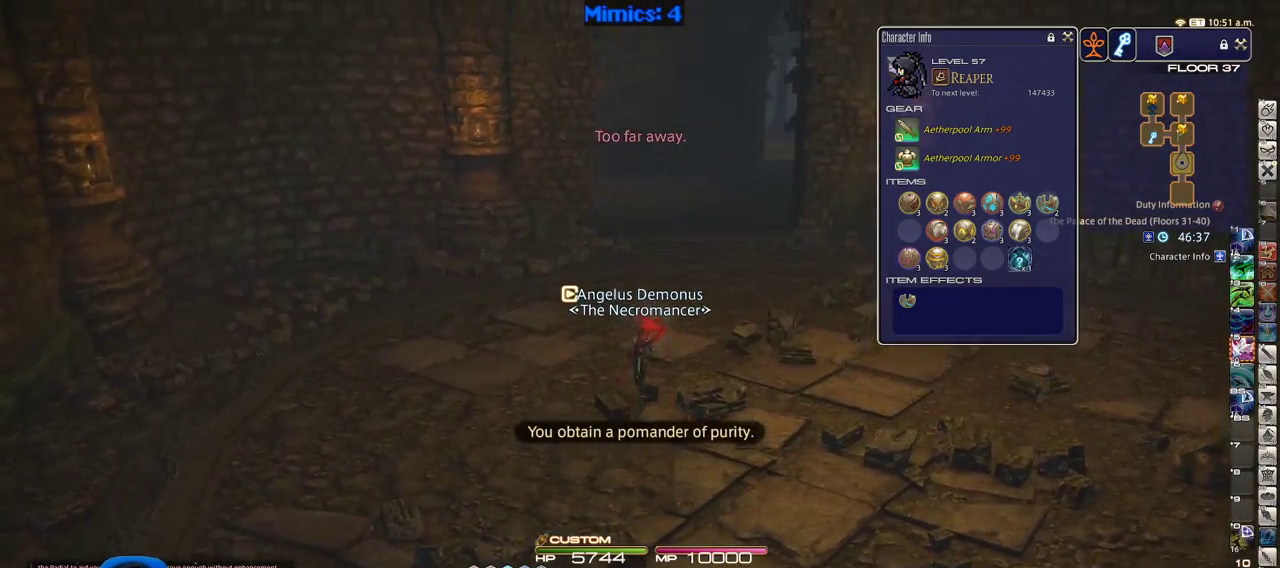
Gameplay with keyboard; each line is a JSON object with the keys held at the frame after it. "events" lists presses ("down") and releases ("up") of ".", "/", "0", "1", "2", "3", "4", "5", "6", "7", "8", "9", "a", "alt_l", "alt_r", "b", "backslash", "backspace", "c", "caps_lock", "comma", "ctrl", "d", "down", "e", "equals", "escape", "f", "f1", "f10", "f11", "f12", "f2", "f3", "f4", "f5", "f6", "f7", "f8", "f9", "g", "h", "i", "j", "k", "l", "lbracket", "left", "m", "minus", "n", "o", "p", "q", "quote", "r", "rbracket", "return", "right", "s", "semicolon", "shift_l", "shift_r", "space", "super", "t", "tab", "tilde", "u", "up", "v", "w", "x", "y" and "z" between this image and that frame as [ms after this image, input, new state], when the widget could be followed in between. No other keys are recorded. Mouse input is not recorded.
{"keys": [], "events": []}
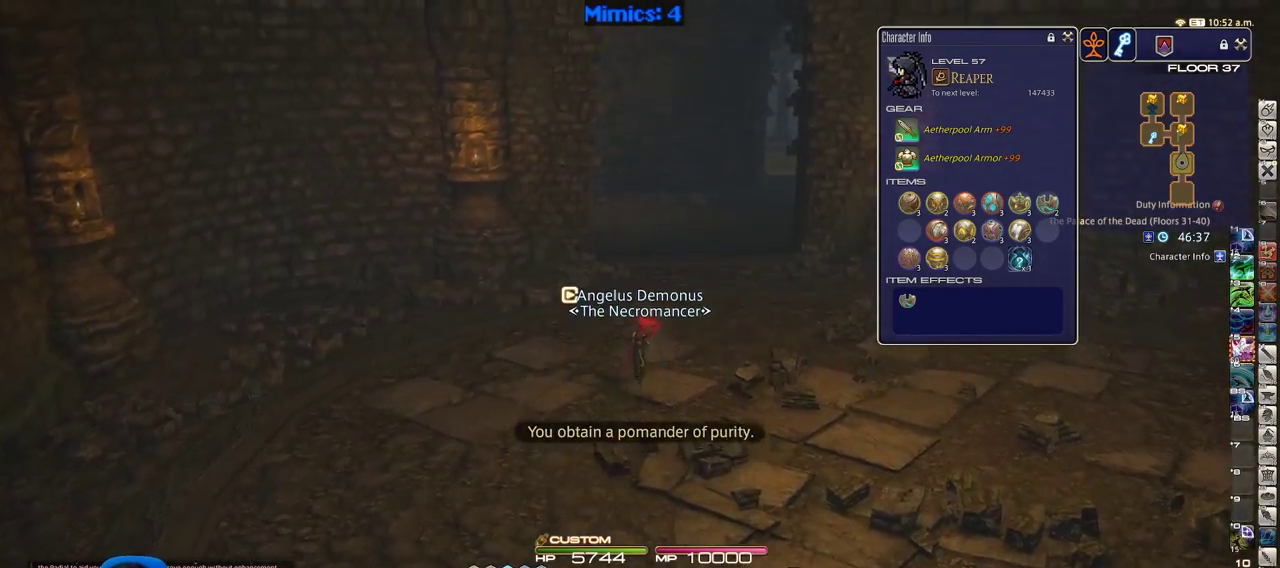
{"keys": [], "events": []}
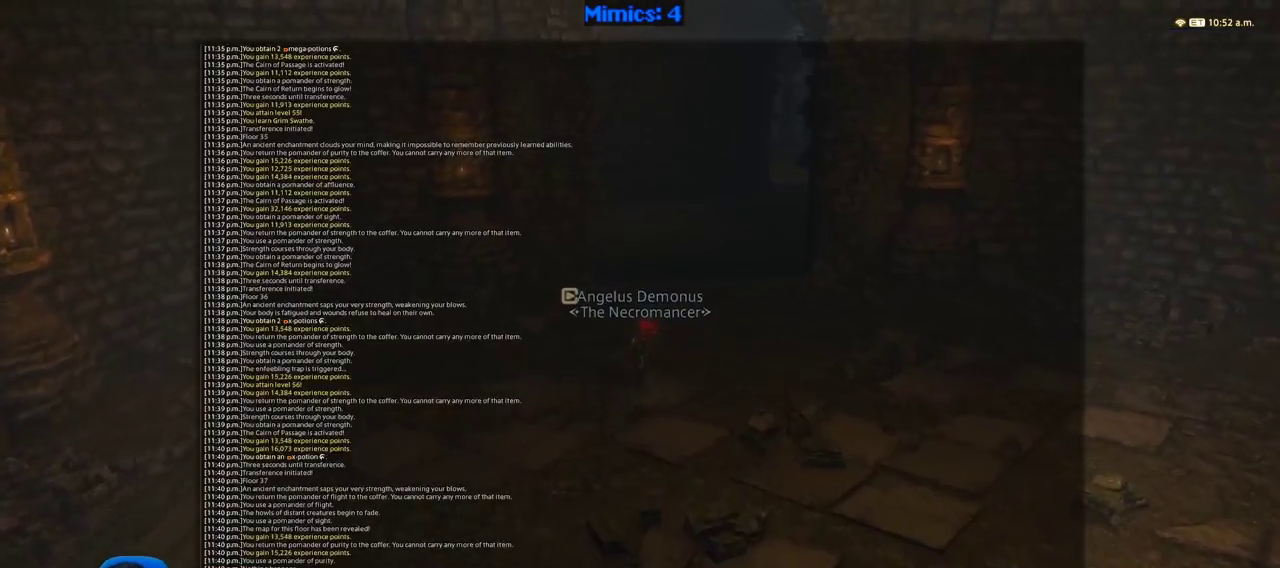
{"keys": [], "events": []}
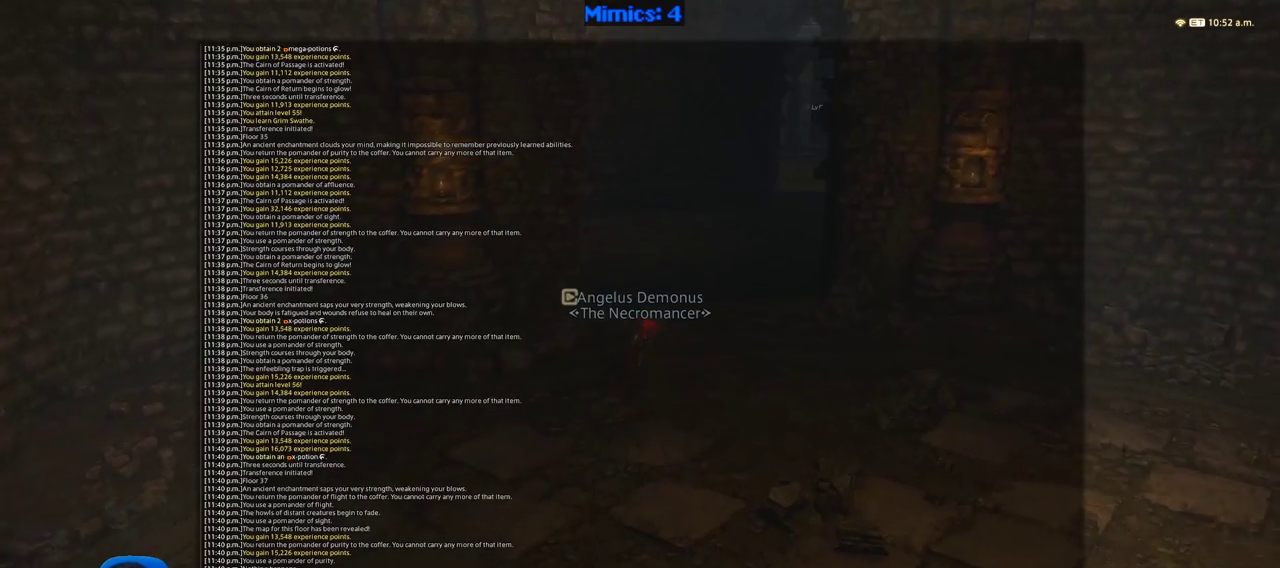
{"keys": [], "events": []}
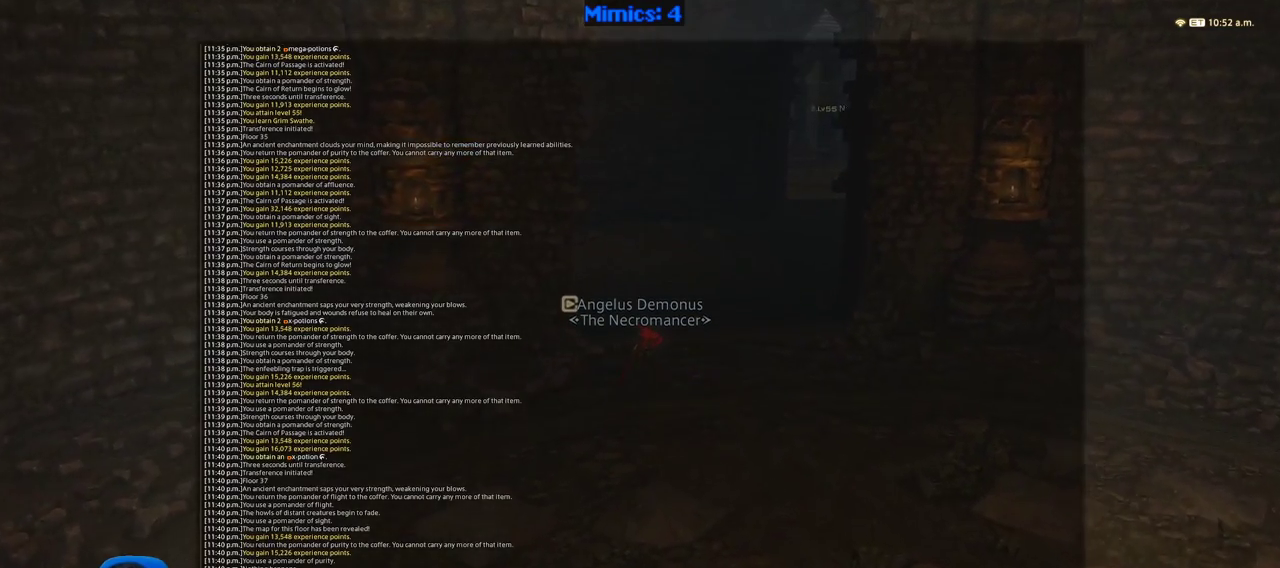
{"keys": [], "events": []}
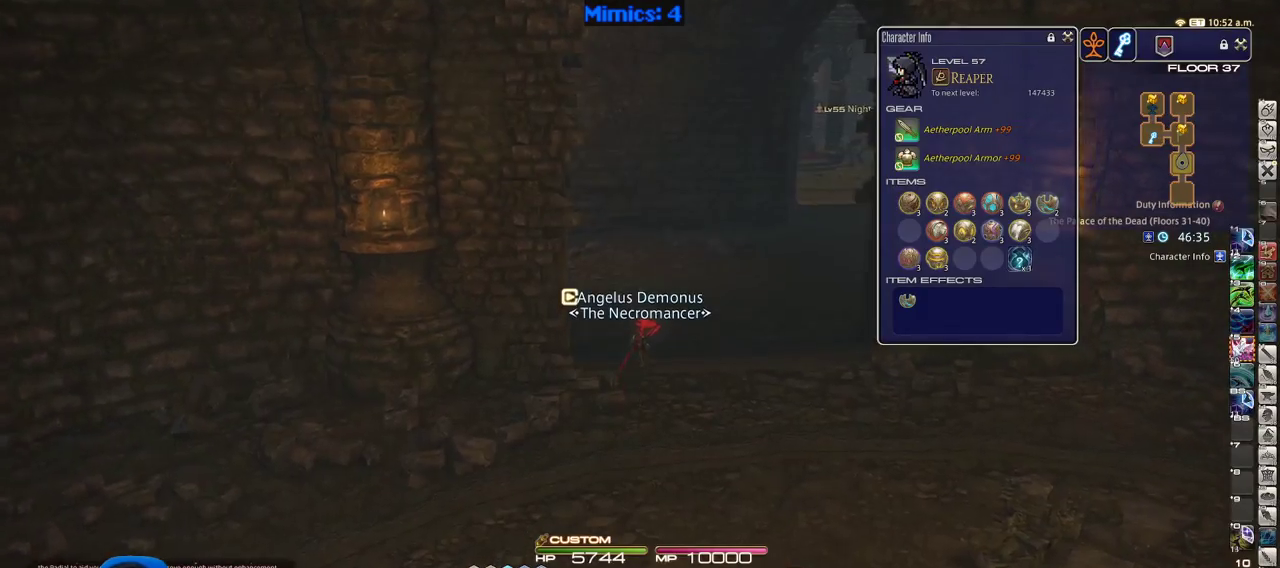
{"keys": [], "events": [[133, "d", "down"], [233, "d", "up"]]}
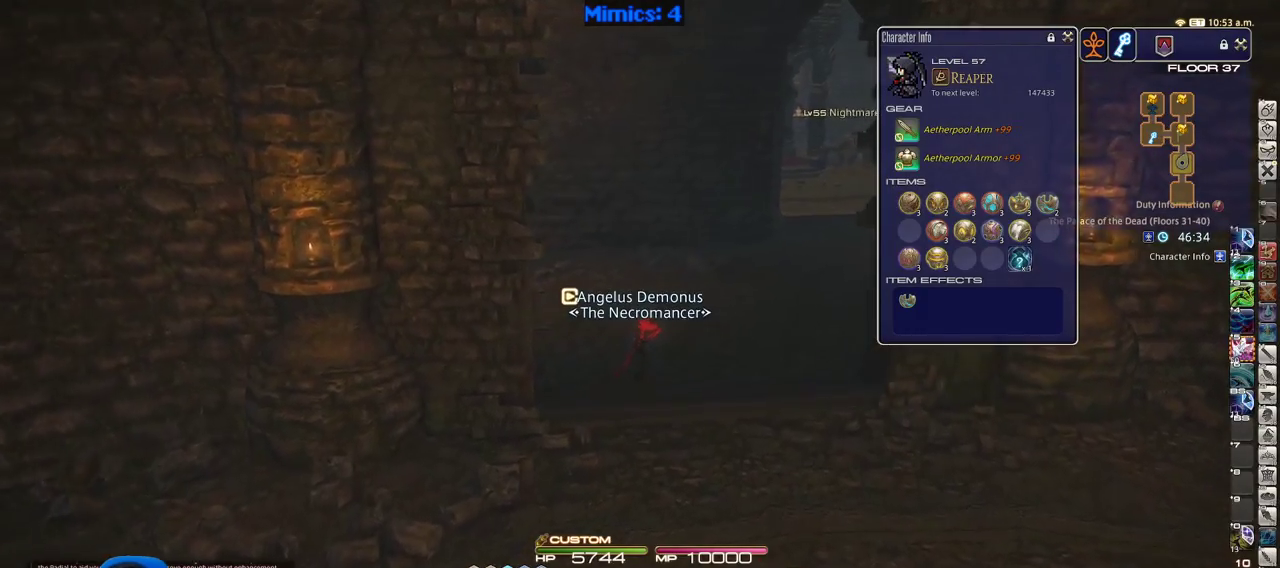
{"keys": ["w"], "events": [[100, "d", "down"], [100, "rbracket", "down"], [200, "rbracket", "up"], [300, "w", "down"], [350, "tilde", "down"], [400, "d", "up"], [483, "tilde", "up"]]}
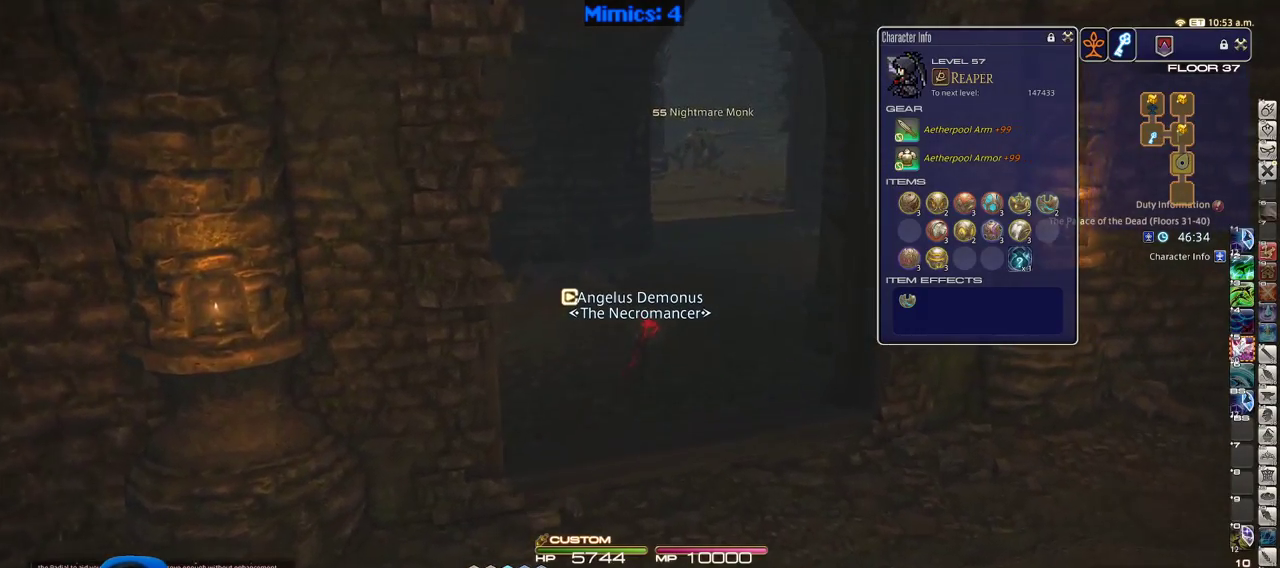
{"keys": ["alt_r", "w"], "events": [[83, "d", "down"], [266, "d", "up"], [350, "alt_r", "down"], [350, "q", "down"], [500, "q", "up"]]}
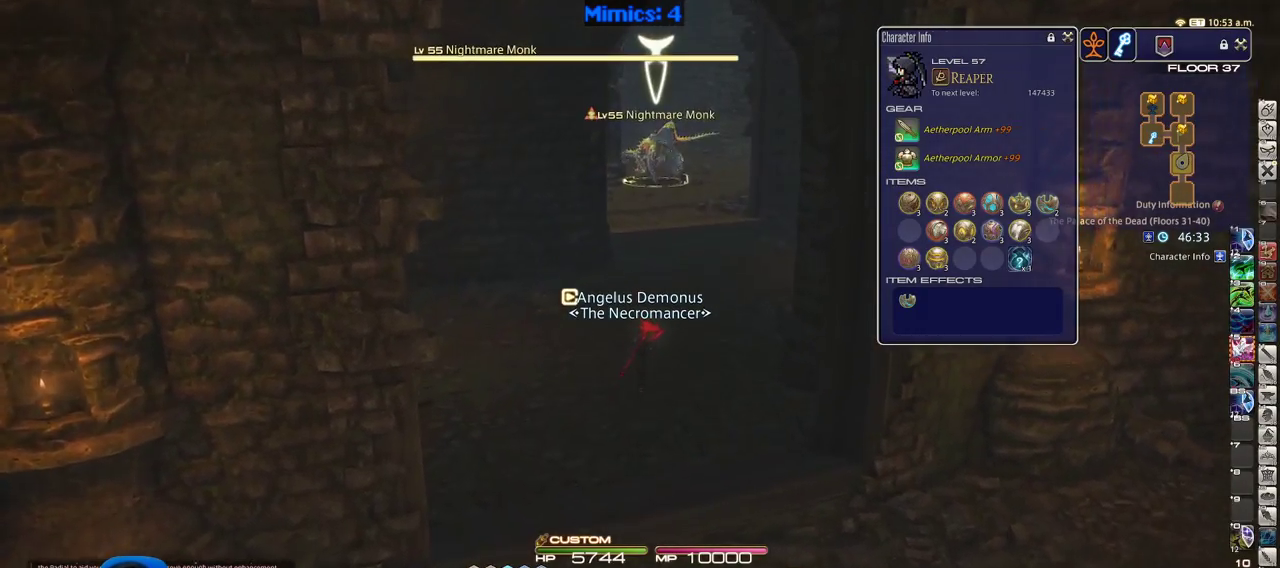
{"keys": ["w"], "events": [[100, "alt_r", "up"], [283, "d", "down"], [383, "d", "up"]]}
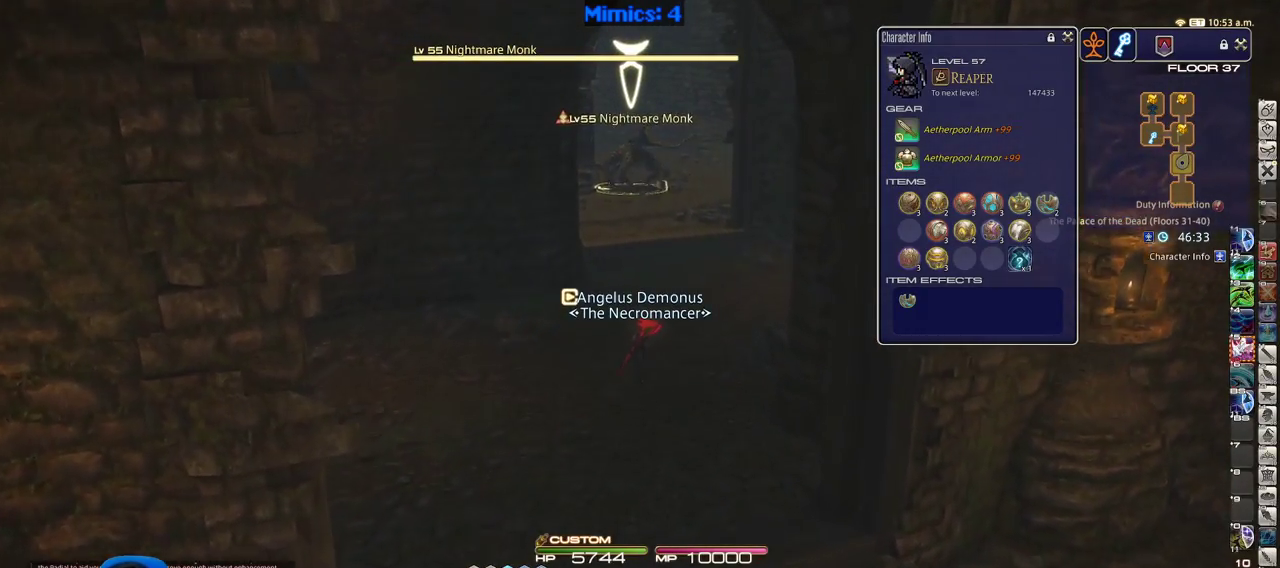
{"keys": ["w"], "events": [[66, "return", "down"], [150, "return", "up"], [250, "return", "down"], [300, "return", "up"], [383, "return", "down"], [483, "return", "up"]]}
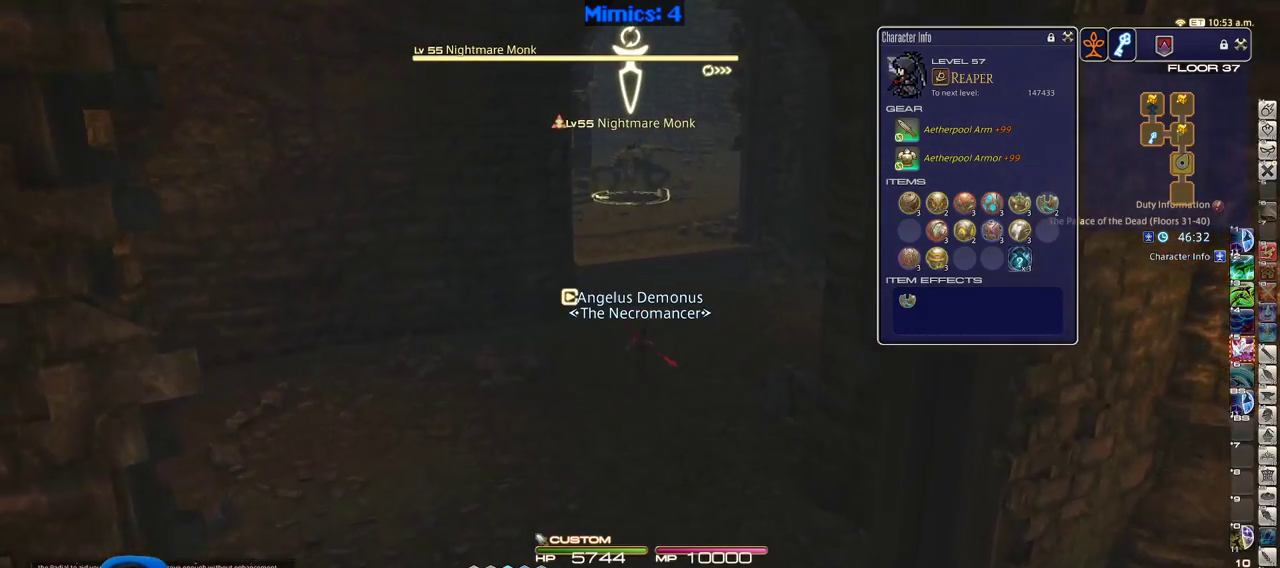
{"keys": ["w"], "events": []}
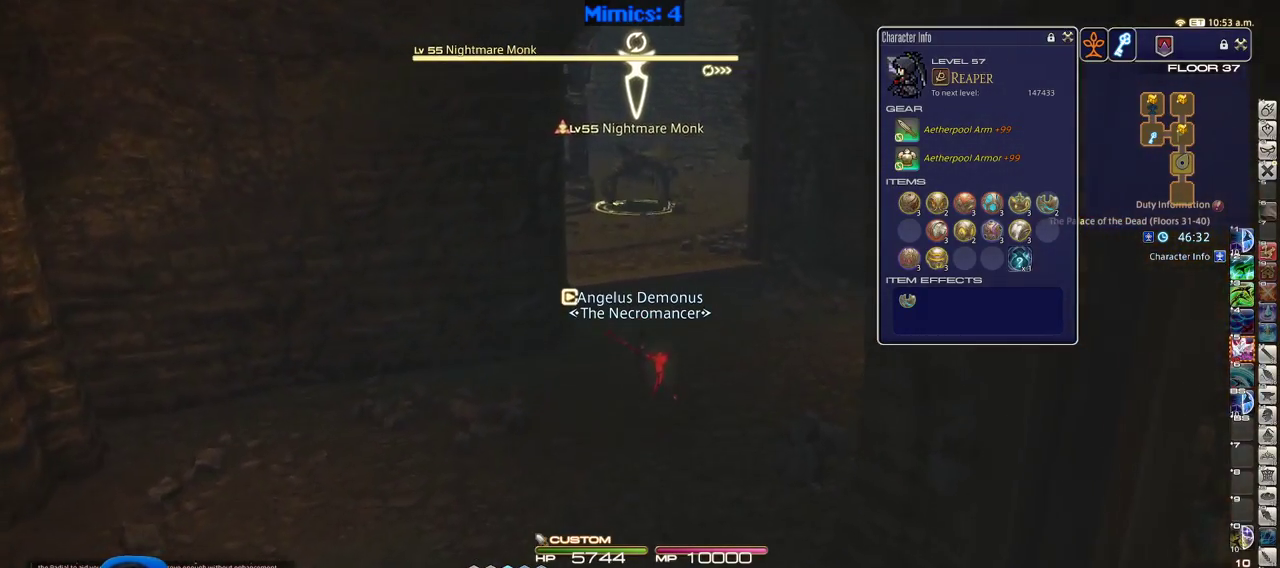
{"keys": ["w"], "events": []}
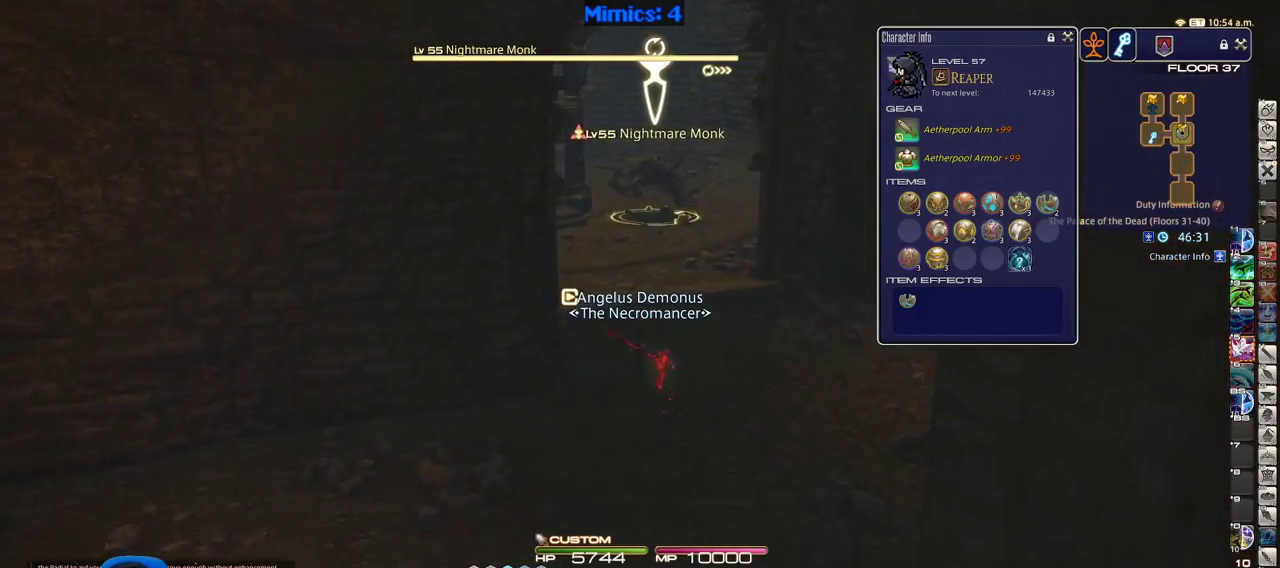
{"keys": ["p", "w"], "events": [[383, "p", "down"]]}
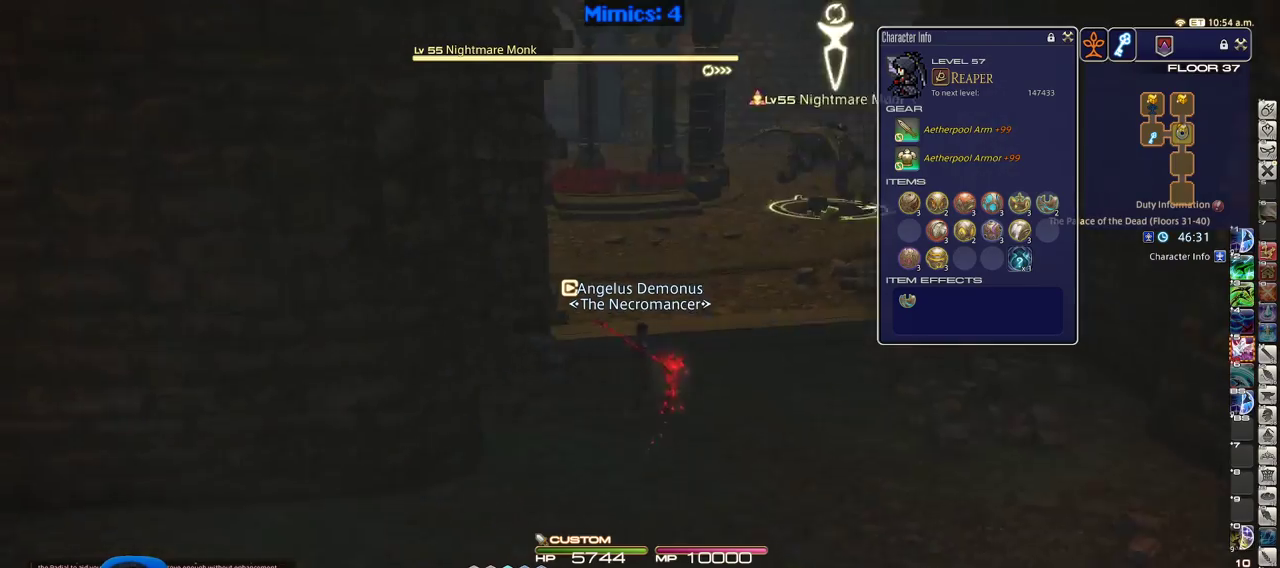
{"keys": ["d", "p", "w"], "events": [[133, "d", "down"]]}
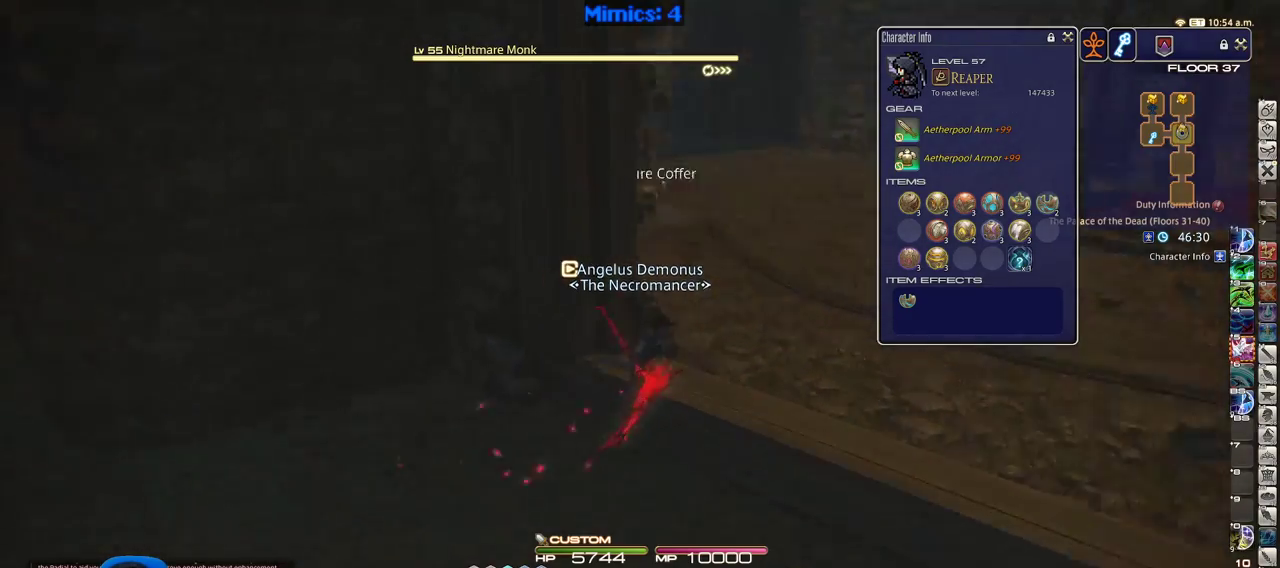
{"keys": ["d", "p", "w"], "events": [[150, "q", "down"], [183, "p", "up"], [333, "q", "up"], [416, "p", "down"]]}
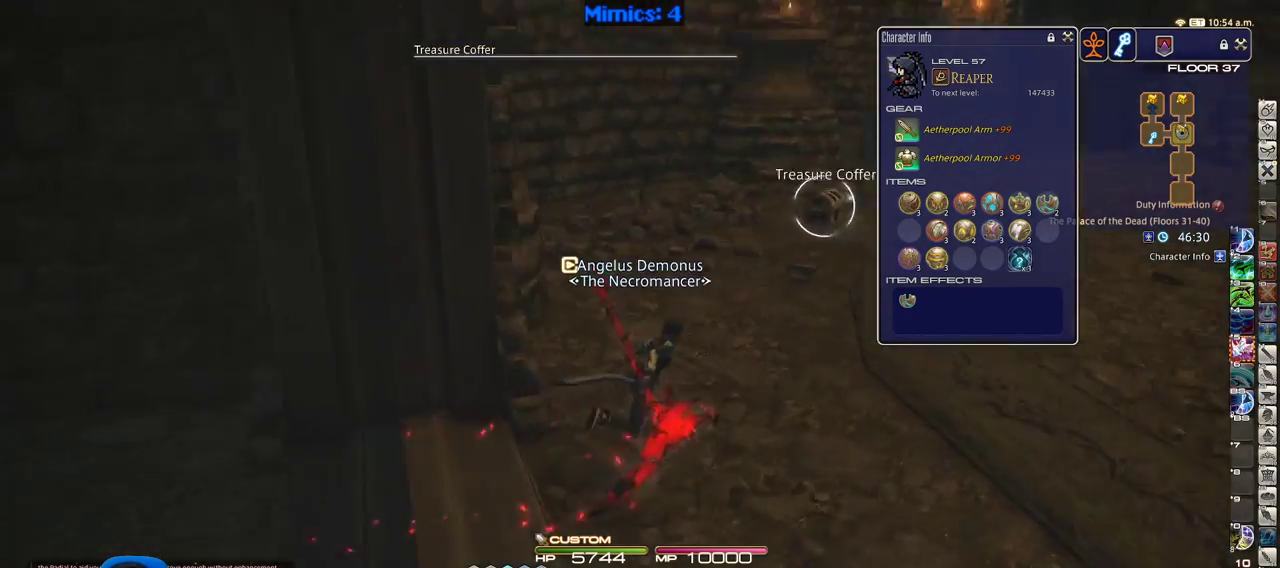
{"keys": ["d", "w"], "events": [[150, "return", "down"], [200, "p", "up"], [250, "return", "up"]]}
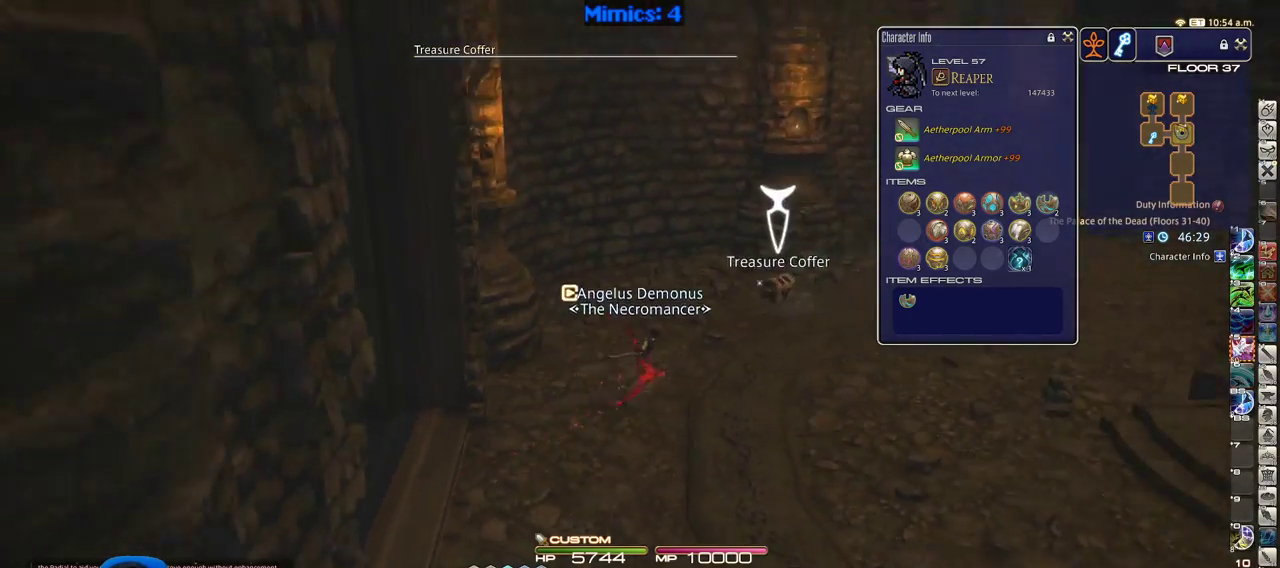
{"keys": ["w"], "events": [[266, "rbracket", "down"], [400, "d", "up"], [450, "rbracket", "up"]]}
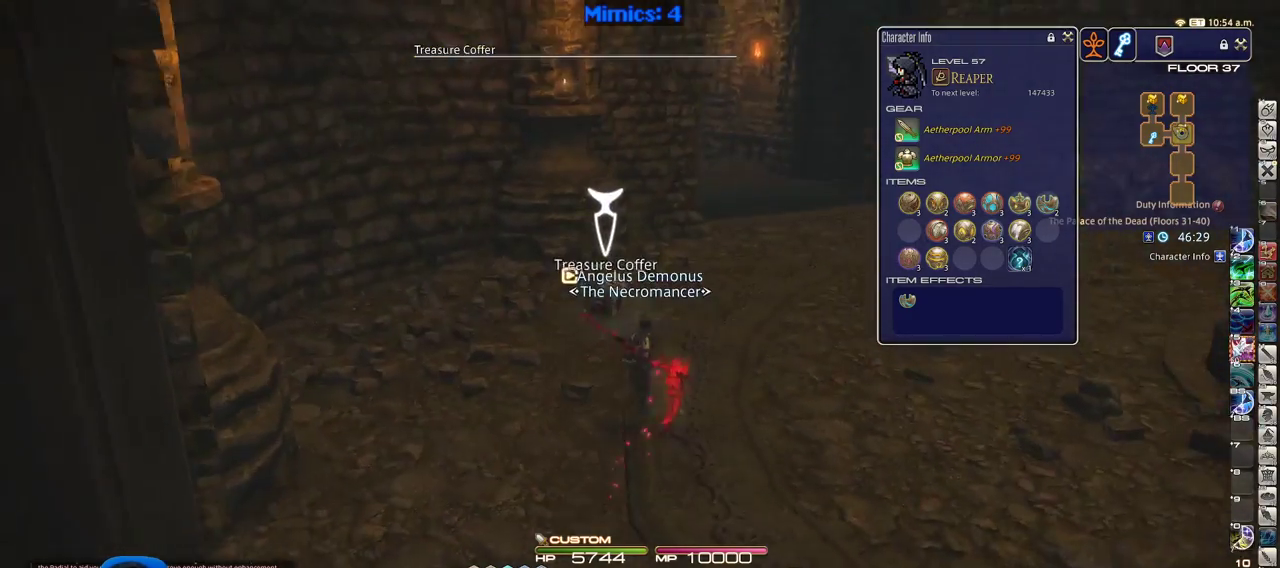
{"keys": ["d", "rbracket"], "events": [[183, "return", "down"], [233, "return", "up"], [283, "d", "down"], [283, "return", "down"], [416, "rbracket", "down"], [416, "return", "up"], [416, "w", "up"]]}
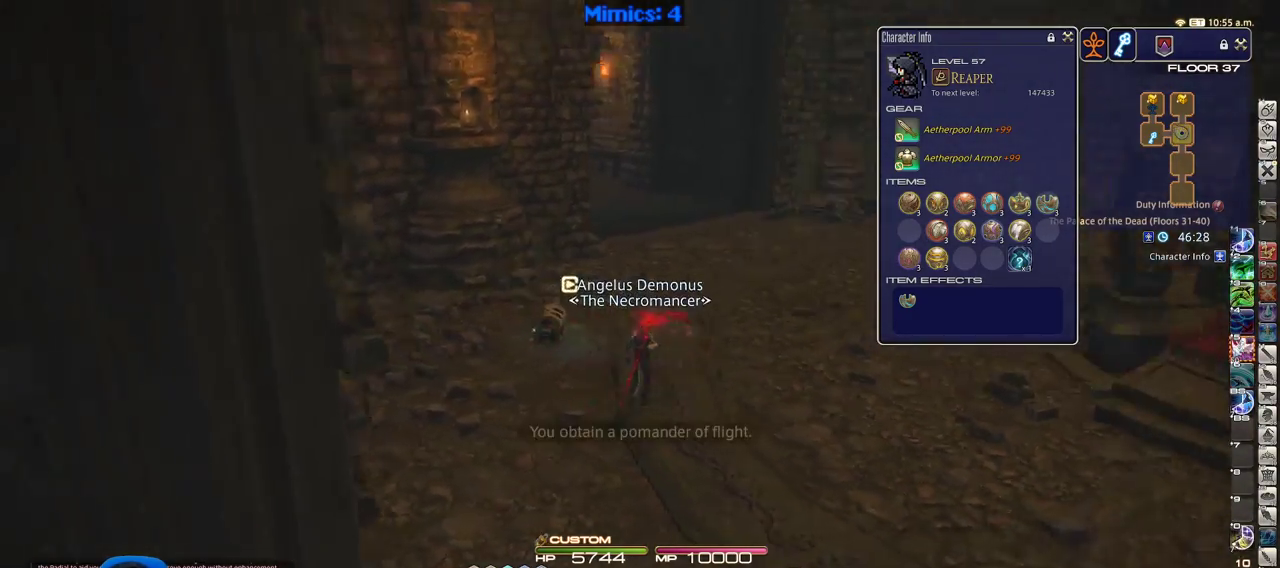
{"keys": ["d", "rbracket", "w"], "events": [[150, "lbracket", "down"], [200, "lbracket", "up"], [483, "w", "down"]]}
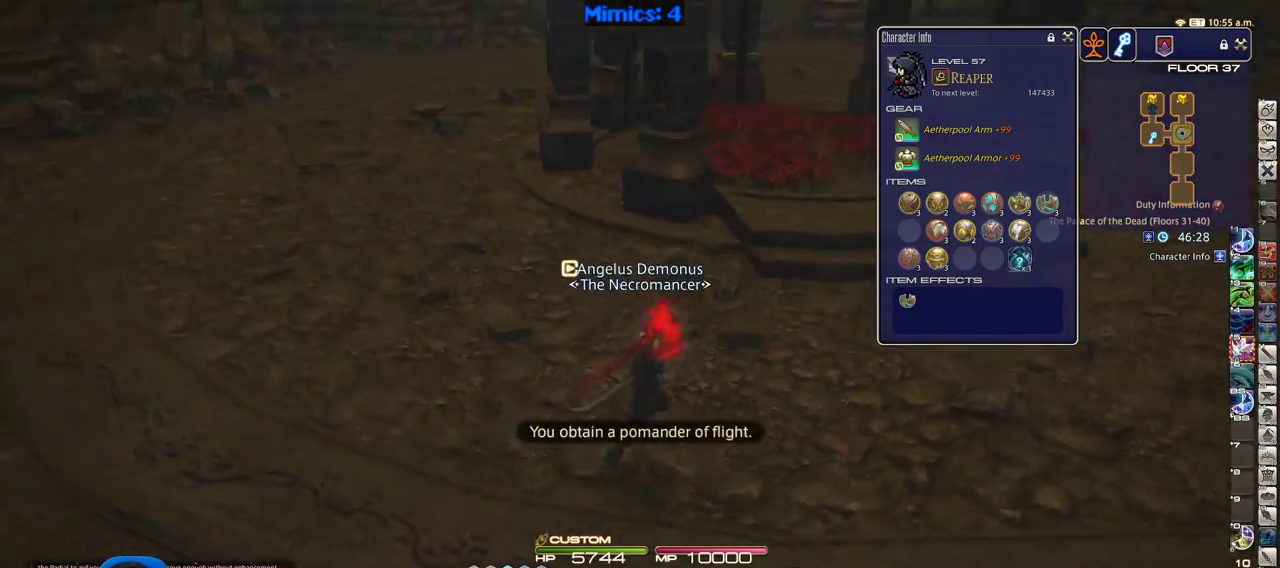
{"keys": ["rbracket", "w"], "events": [[83, "space", "down"], [216, "alt_r", "down"], [216, "rbracket", "up"], [216, "space", "up"], [266, "d", "up"], [316, "q", "down"], [400, "q", "up"], [450, "alt_r", "up"], [500, "rbracket", "down"]]}
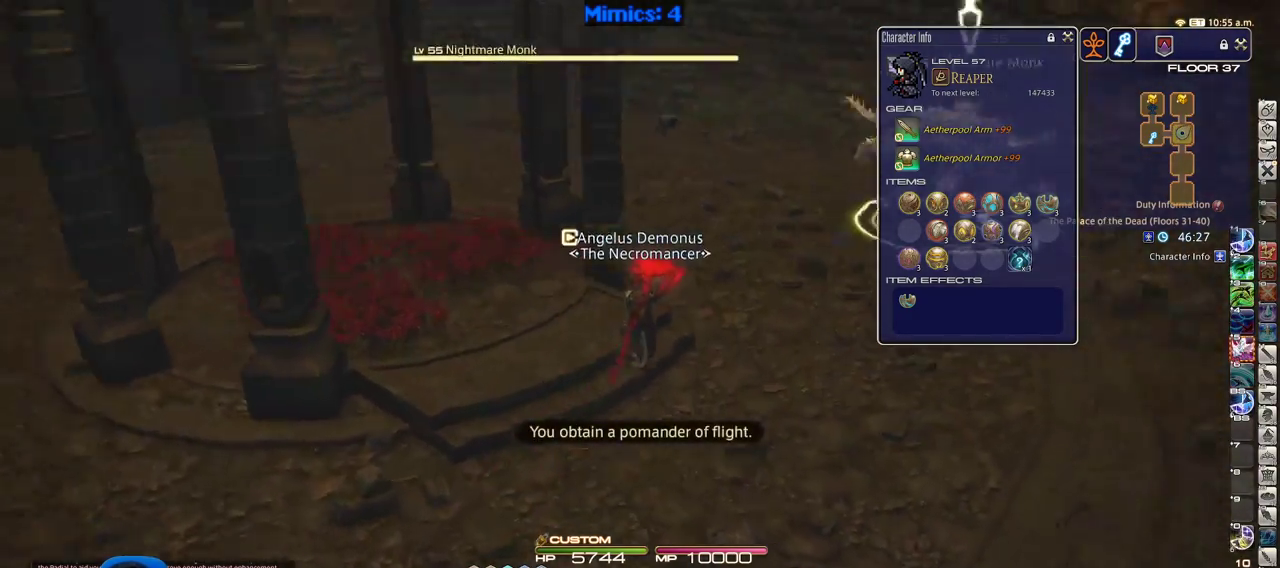
{"keys": ["w"], "events": [[283, "return", "down"], [383, "rbracket", "up"], [383, "return", "up"]]}
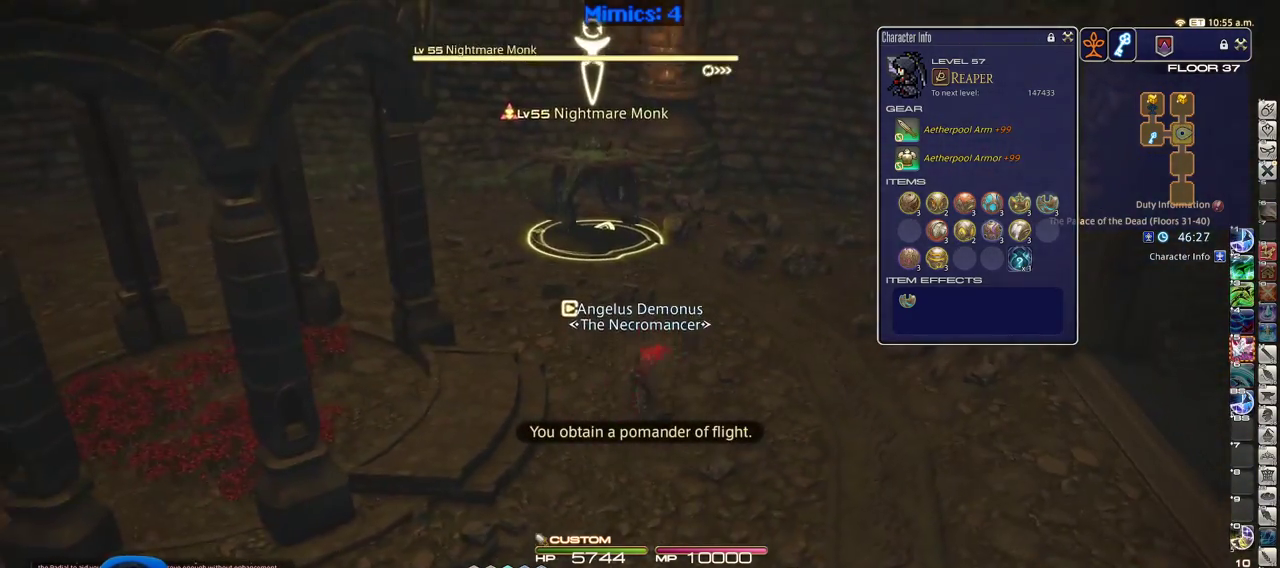
{"keys": ["w"], "events": []}
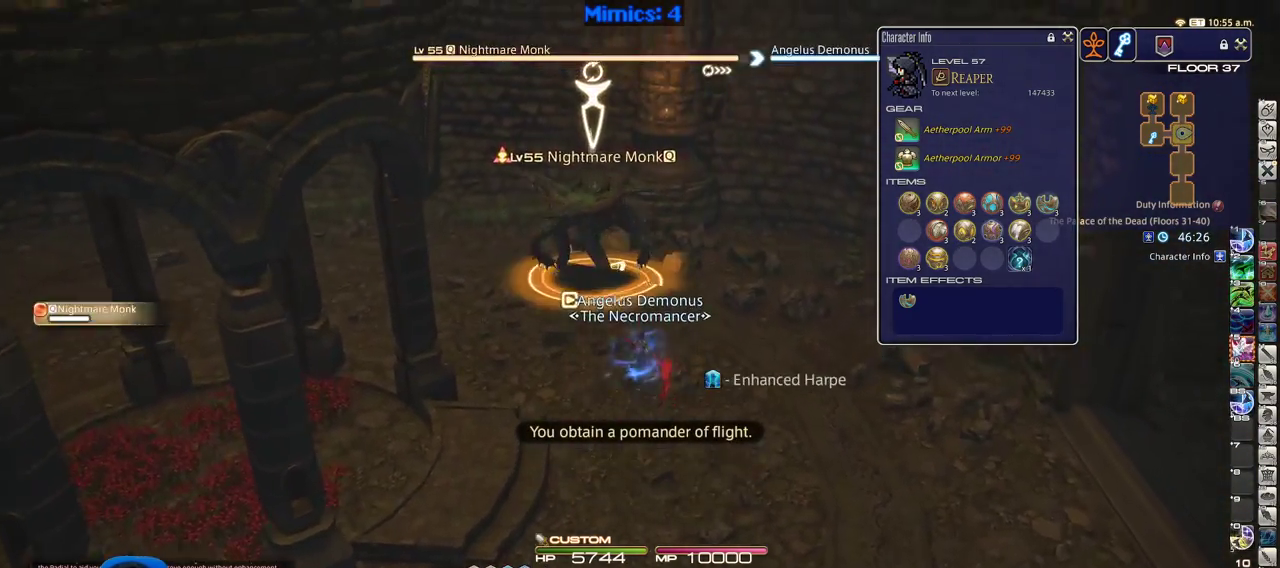
{"keys": ["w"], "events": [[83, "p", "down"], [166, "p", "up"], [266, "p", "down"], [366, "p", "up"]]}
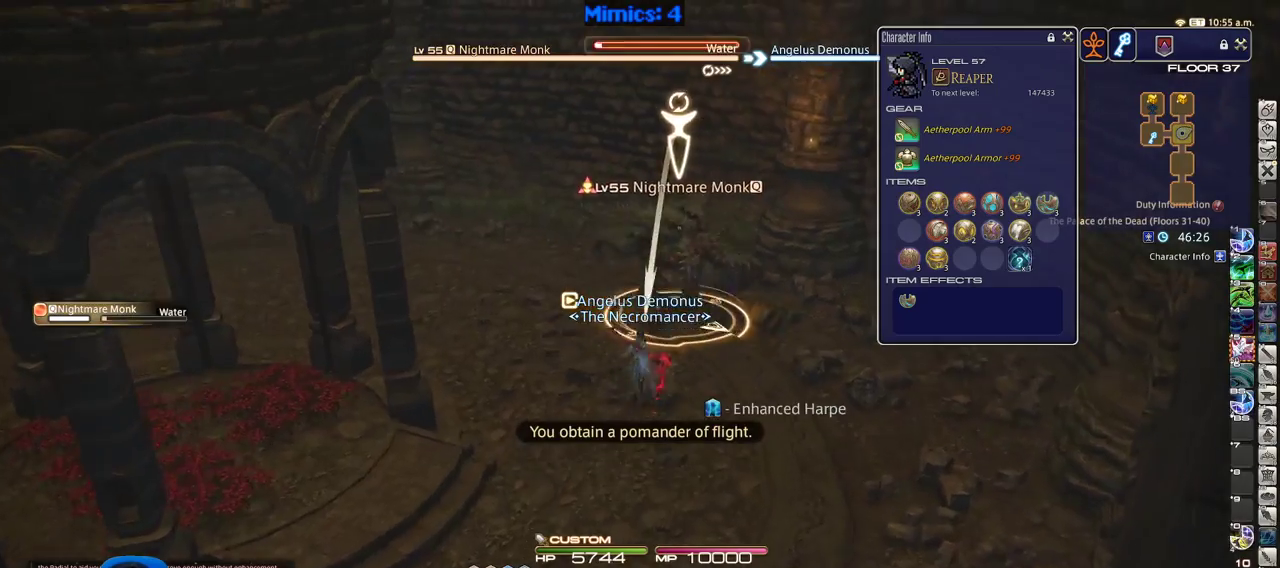
{"keys": ["d", "p", "w"], "events": [[100, "2", "down"], [183, "p", "down"], [233, "2", "up"], [416, "p", "up"], [466, "d", "down"], [466, "p", "down"]]}
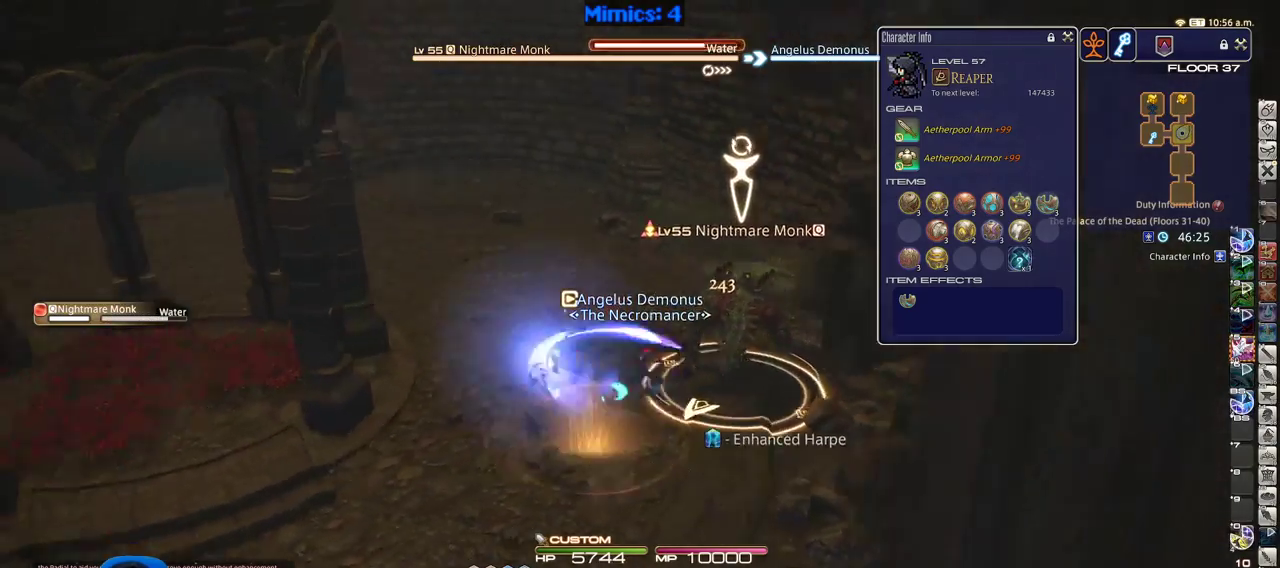
{"keys": ["2", "alt_r", "w"], "events": [[150, "d", "up"], [150, "p", "up"], [200, "alt_r", "down"], [433, "2", "down"]]}
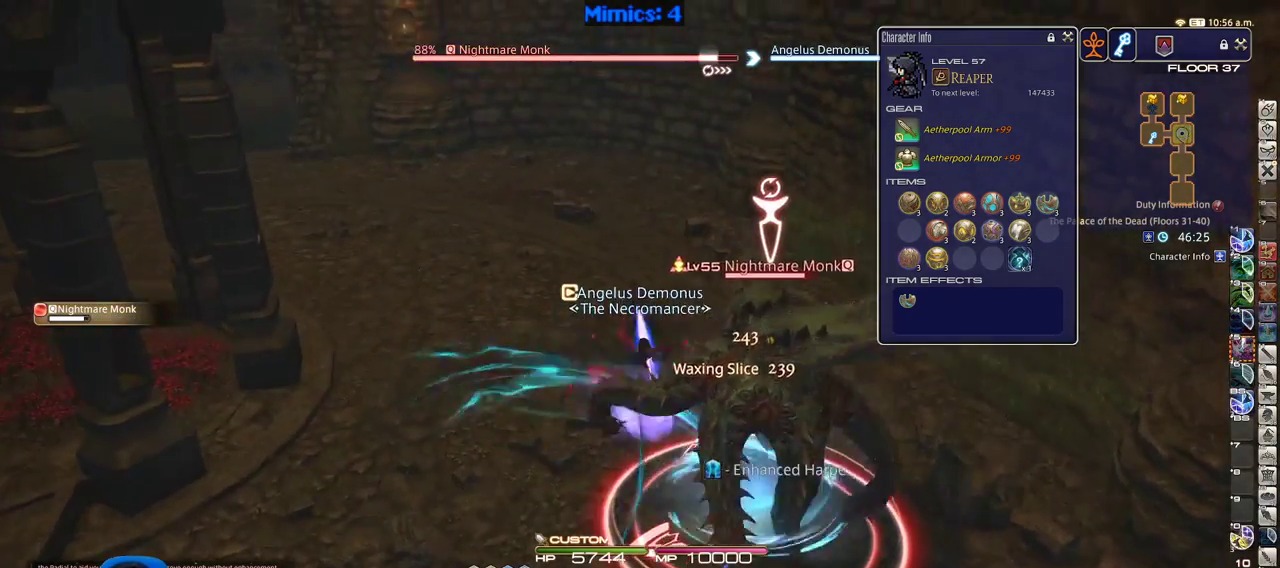
{"keys": ["s"], "events": [[133, "2", "up"], [133, "alt_r", "up"], [216, "d", "down"], [266, "w", "up"], [400, "s", "down"], [450, "d", "up"]]}